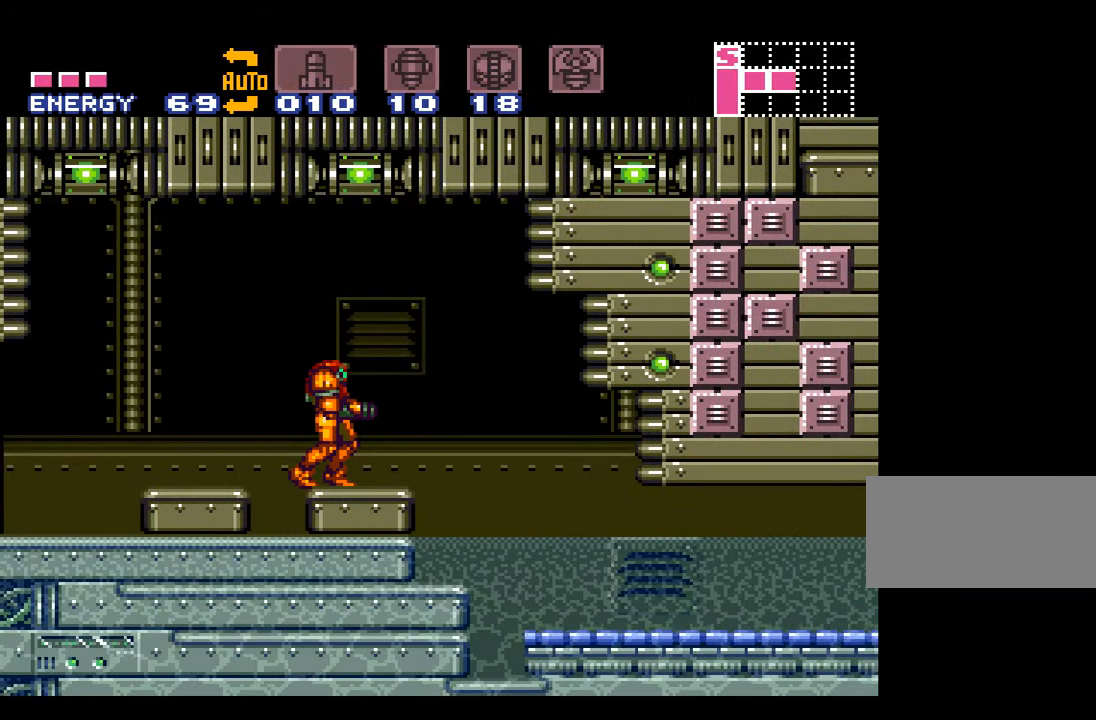
Gameplay with a controller (Nintendo layout); each line is a JSON object with the inputs held at the frame after it. "events" lists button and stick changes between this image and that frame as [ms after this image, input, new state], when the widget could be followed in between. Not read: L3 R3.
{"buttons": ["A"], "events": []}
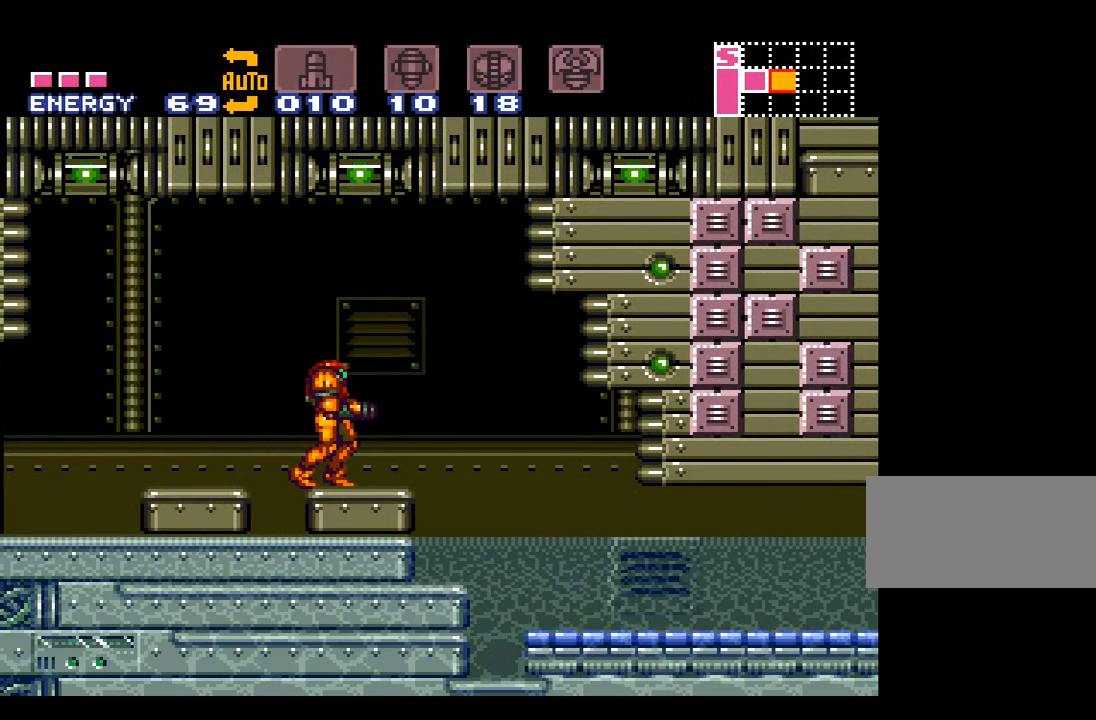
{"buttons": [], "events": [[483, "A", "up"]]}
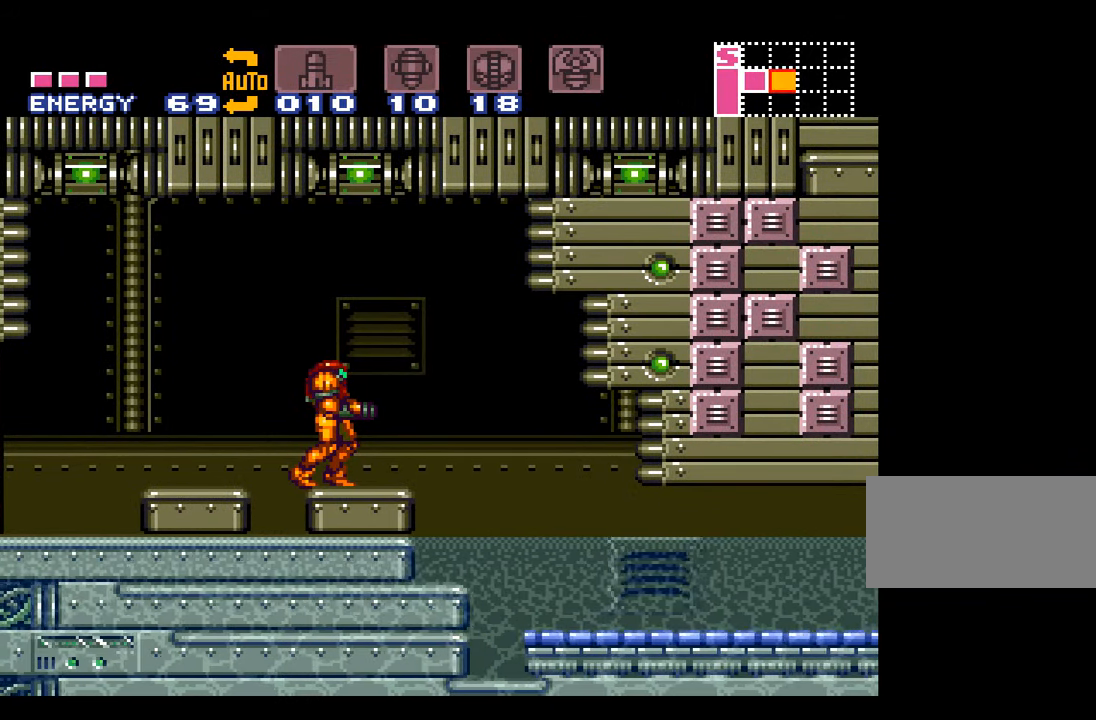
{"buttons": [], "events": []}
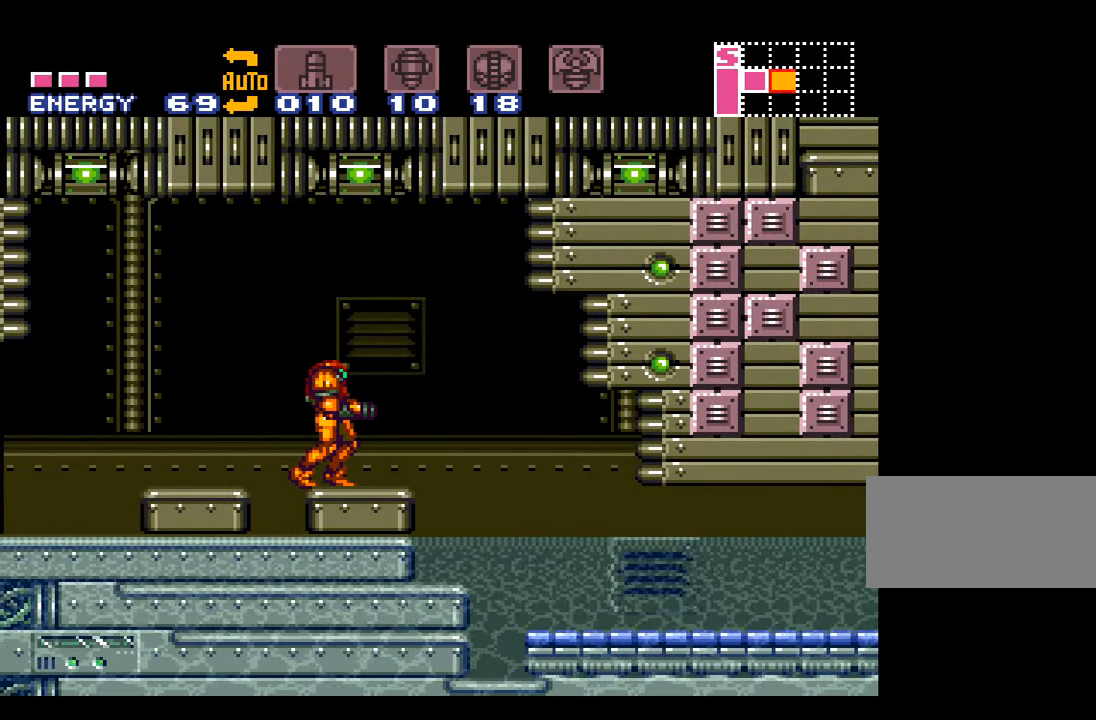
{"buttons": [], "events": []}
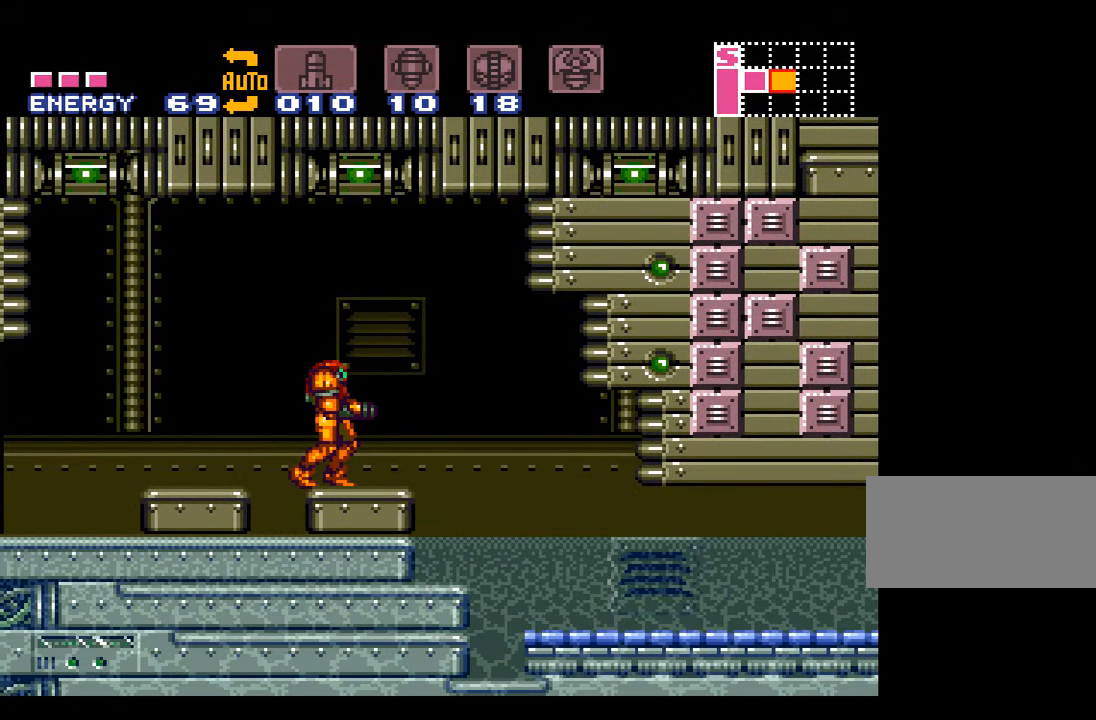
{"buttons": ["A"], "events": [[183, "A", "down"]]}
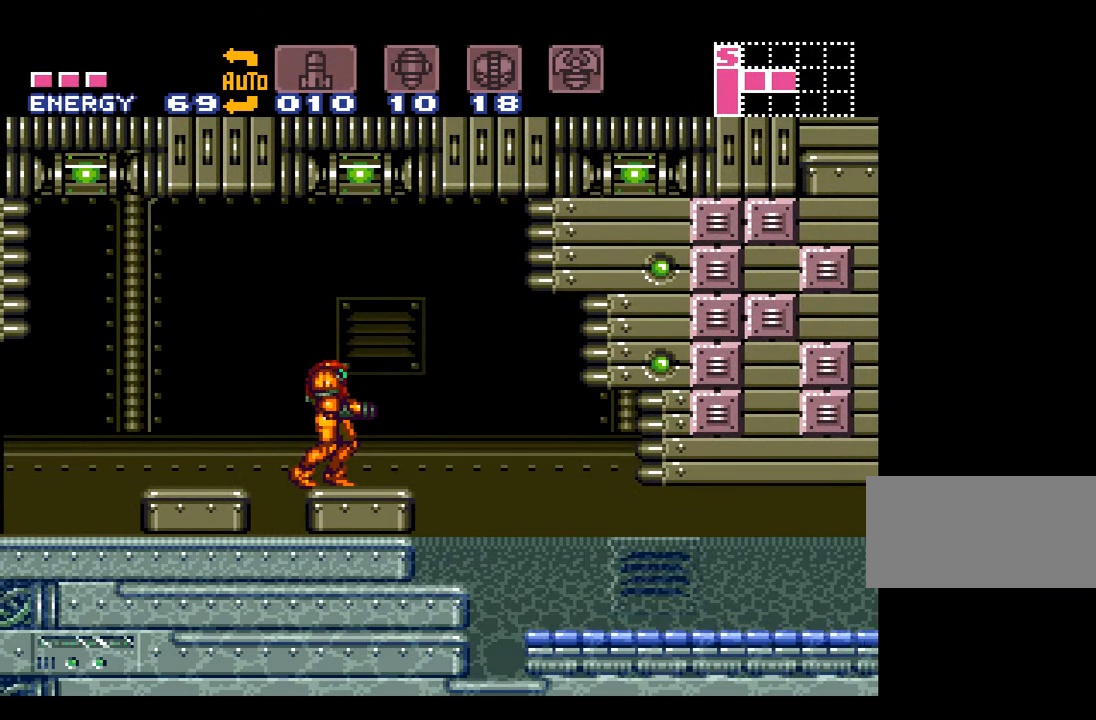
{"buttons": ["A", "DPAD_RIGHT"], "events": [[117, "DPAD_RIGHT", "down"], [300, "B", "down"], [400, "B", "up"]]}
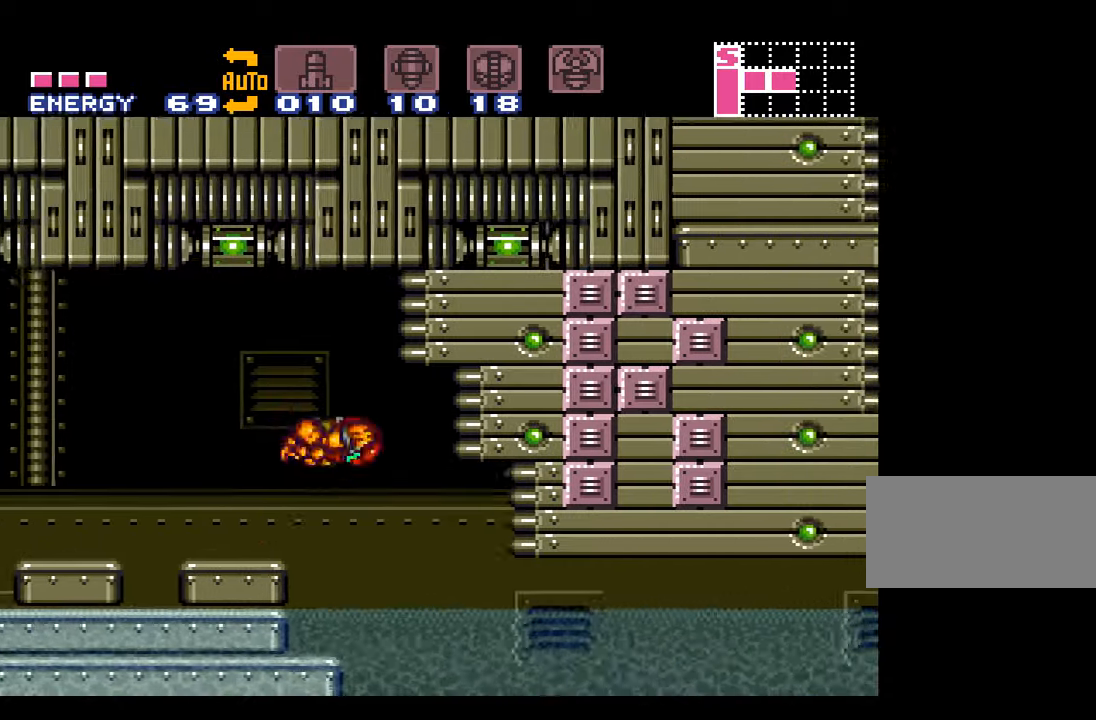
{"buttons": ["DPAD_RIGHT"], "events": [[84, "A", "up"]]}
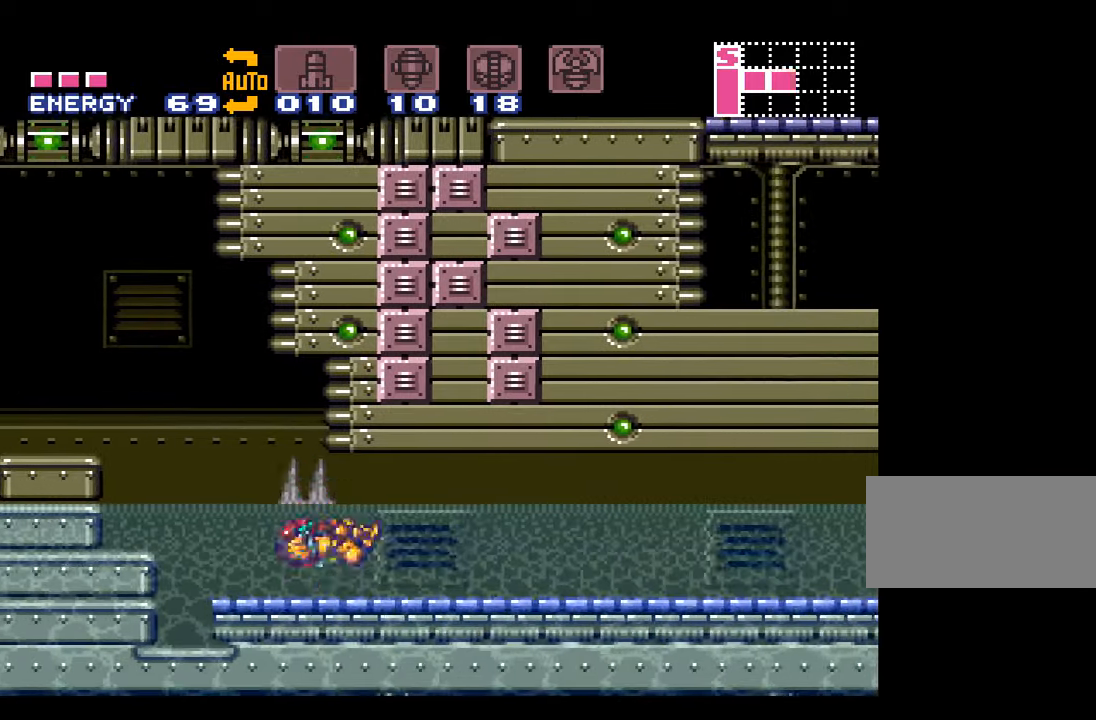
{"buttons": ["B", "DPAD_RIGHT"], "events": [[100, "B", "down"]]}
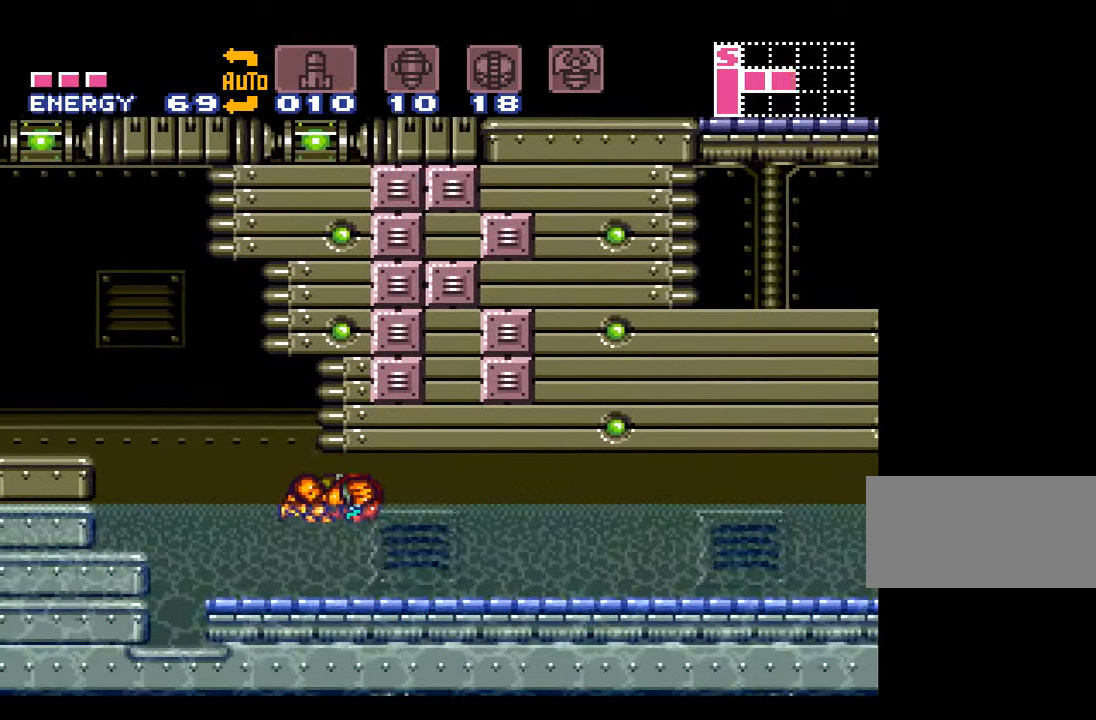
{"buttons": ["DPAD_RIGHT"], "events": [[234, "B", "up"]]}
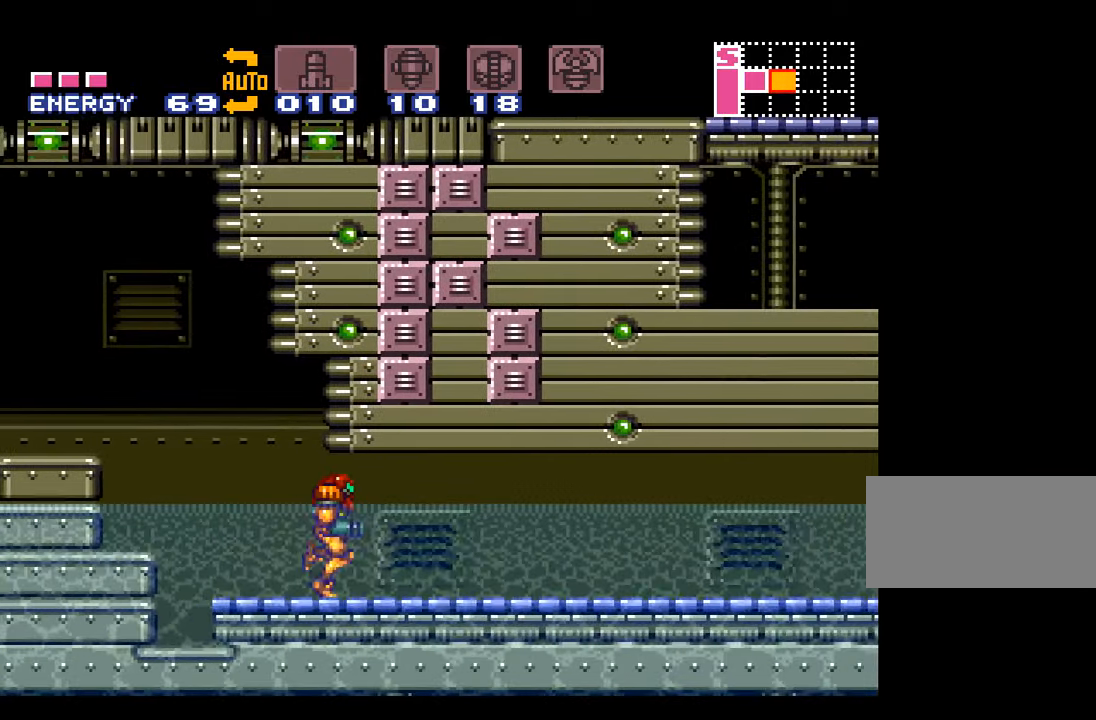
{"buttons": ["B", "DPAD_DOWN"], "events": [[34, "B", "down"], [317, "DPAD_DOWN", "down"], [417, "DPAD_RIGHT", "up"]]}
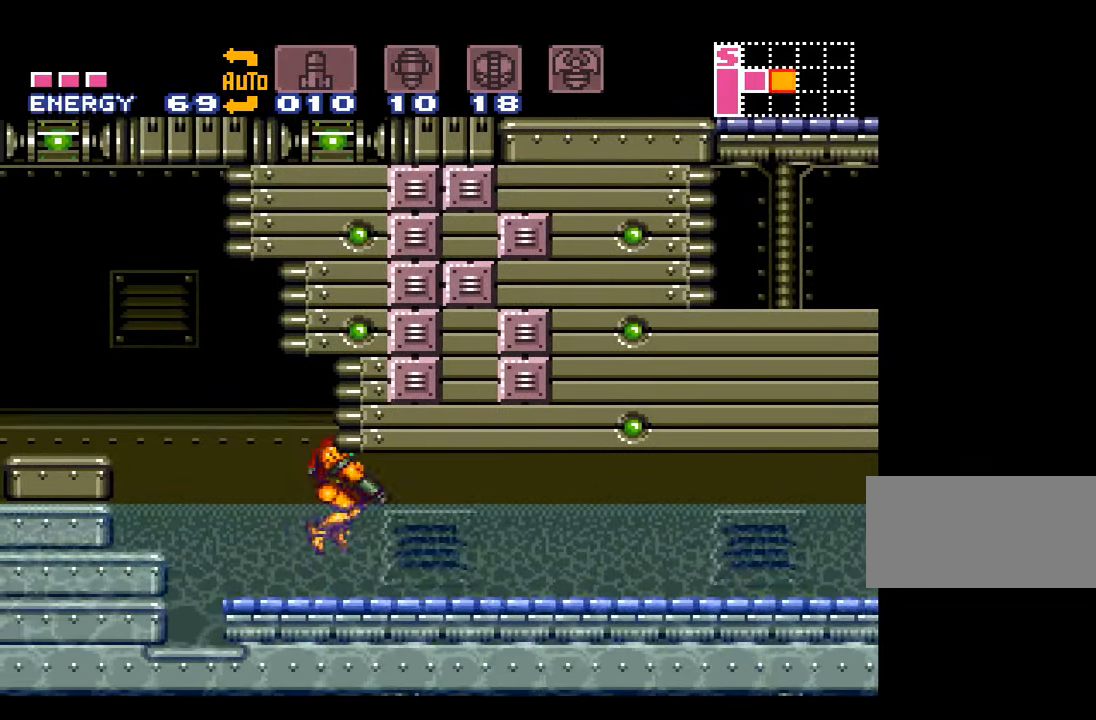
{"buttons": ["B", "DPAD_RIGHT"], "events": [[317, "DPAD_RIGHT", "down"], [350, "B", "up"], [384, "DPAD_DOWN", "up"], [450, "B", "down"]]}
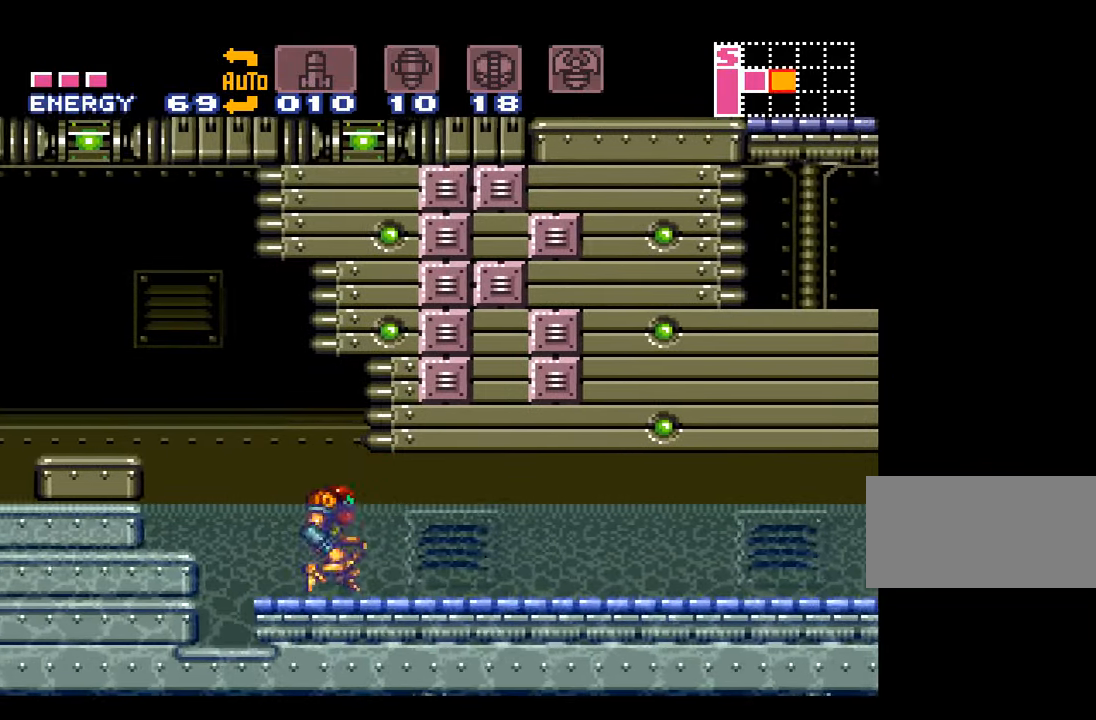
{"buttons": ["B", "DPAD_DOWN"], "events": [[200, "DPAD_DOWN", "down"], [350, "DPAD_RIGHT", "up"]]}
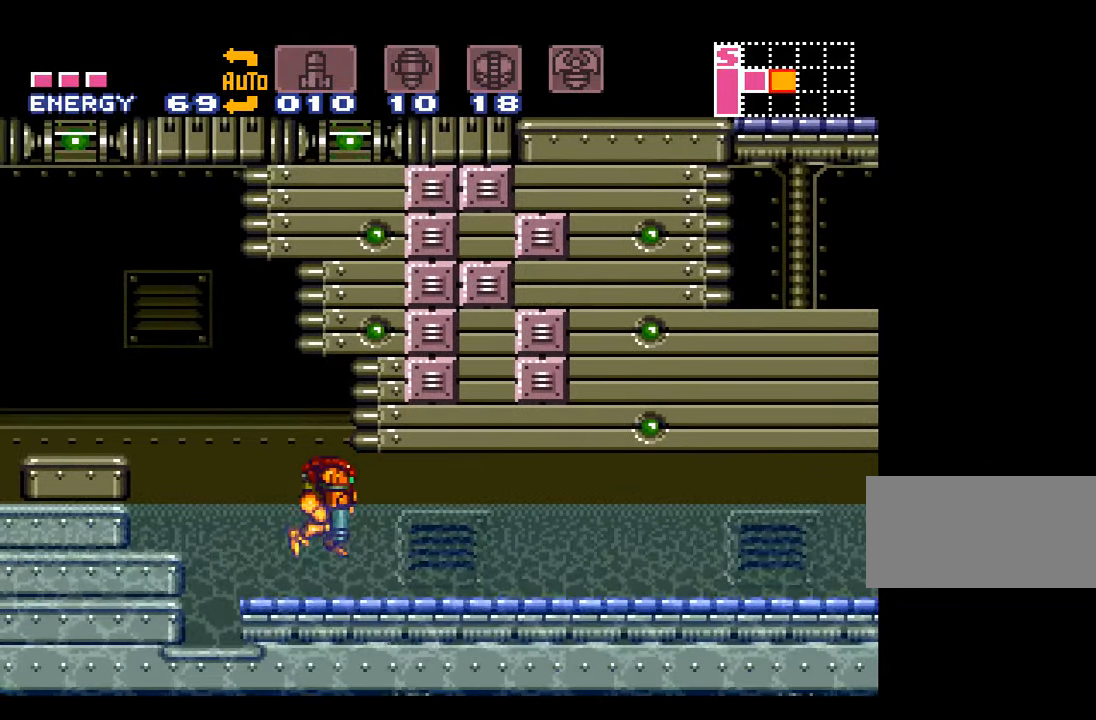
{"buttons": ["B", "DPAD_RIGHT"], "events": [[200, "DPAD_RIGHT", "down"], [267, "B", "up"], [267, "DPAD_DOWN", "up"], [317, "B", "down"]]}
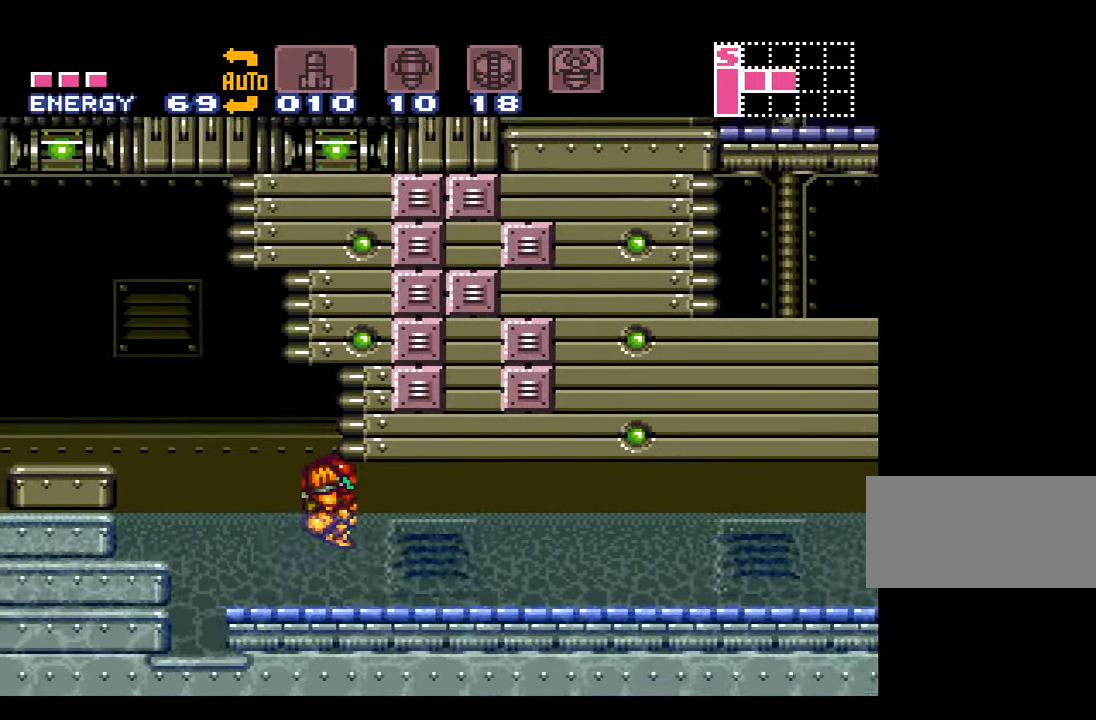
{"buttons": ["B", "DPAD_RIGHT"], "events": []}
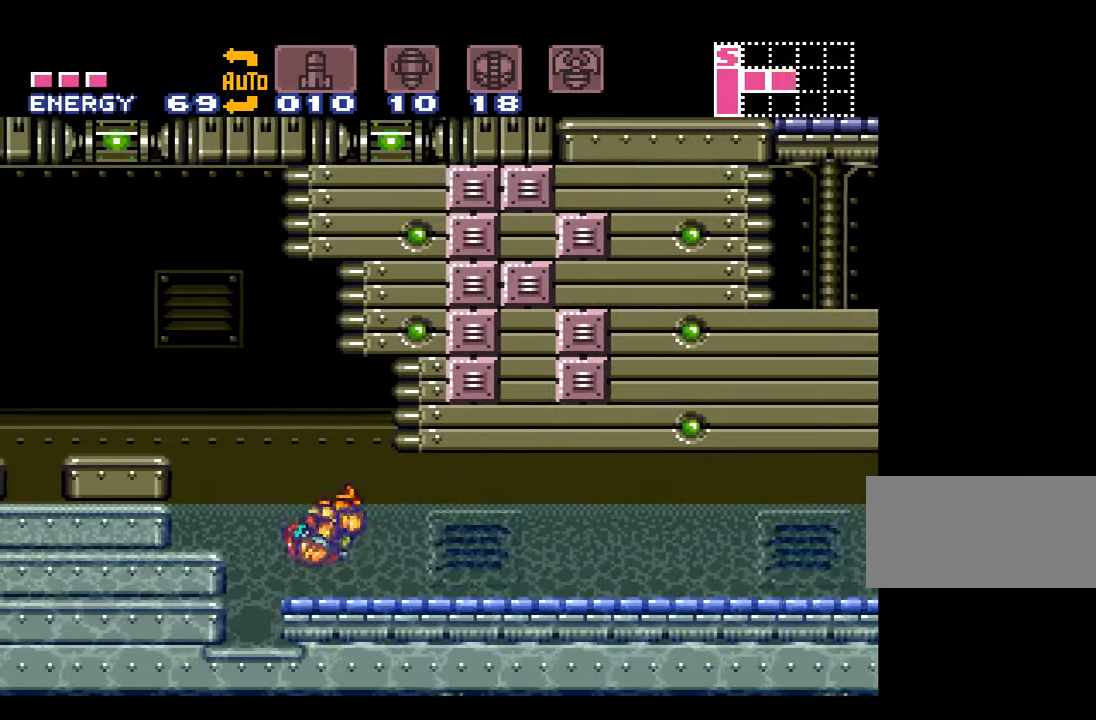
{"buttons": ["B", "DPAD_RIGHT"], "events": [[100, "B", "up"], [200, "B", "down"]]}
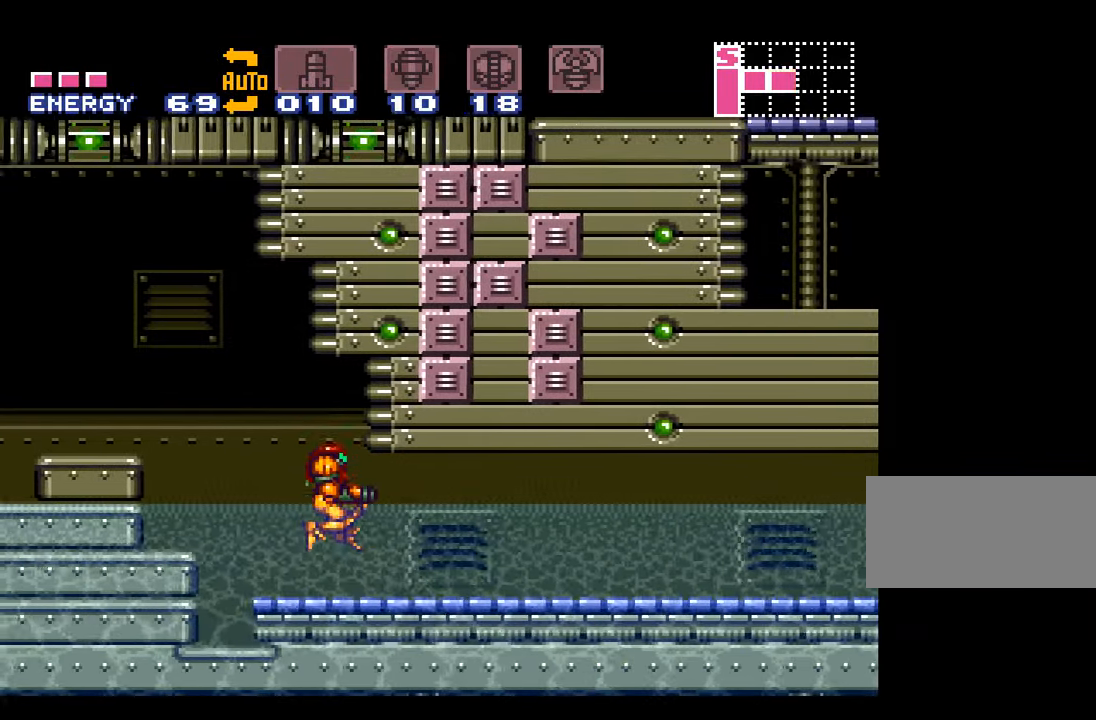
{"buttons": ["B", "DPAD_RIGHT"], "events": [[167, "B", "up"], [383, "B", "down"]]}
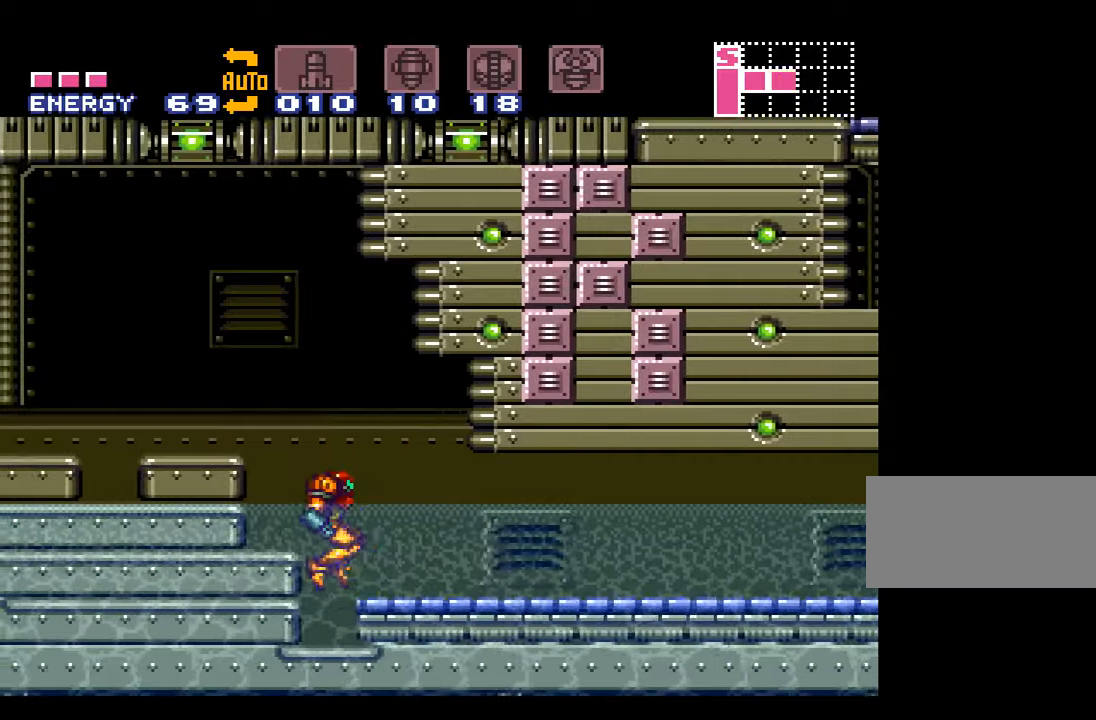
{"buttons": ["DPAD_RIGHT"], "events": [[366, "B", "up"]]}
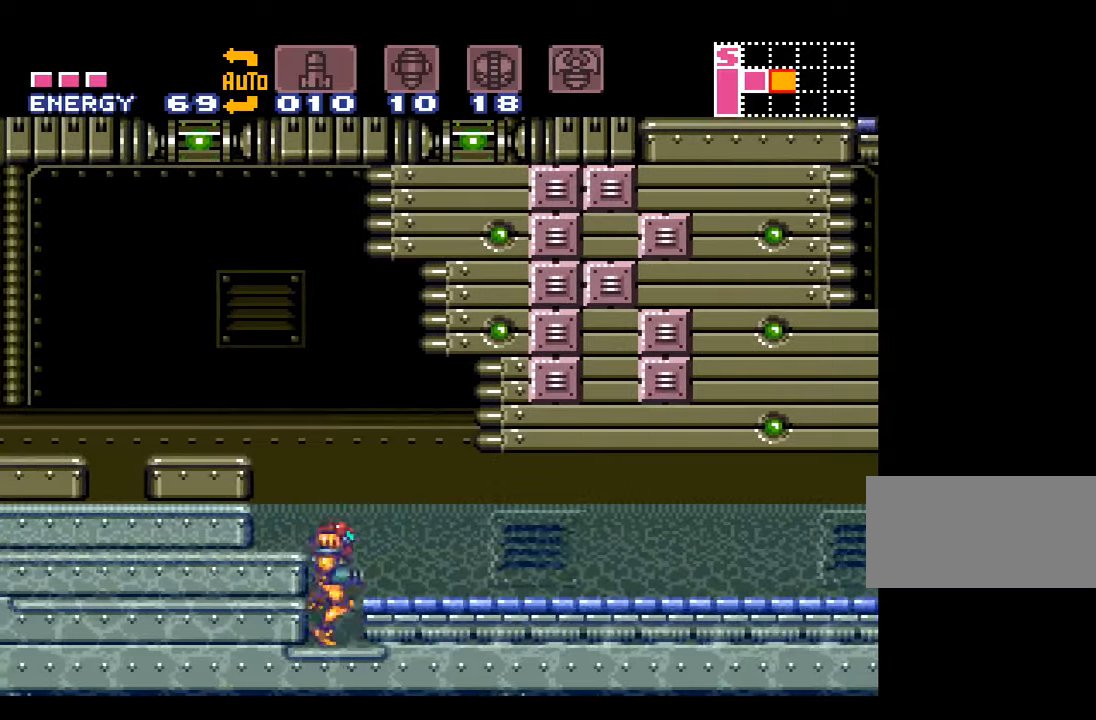
{"buttons": ["B", "DPAD_RIGHT"], "events": [[50, "B", "down"]]}
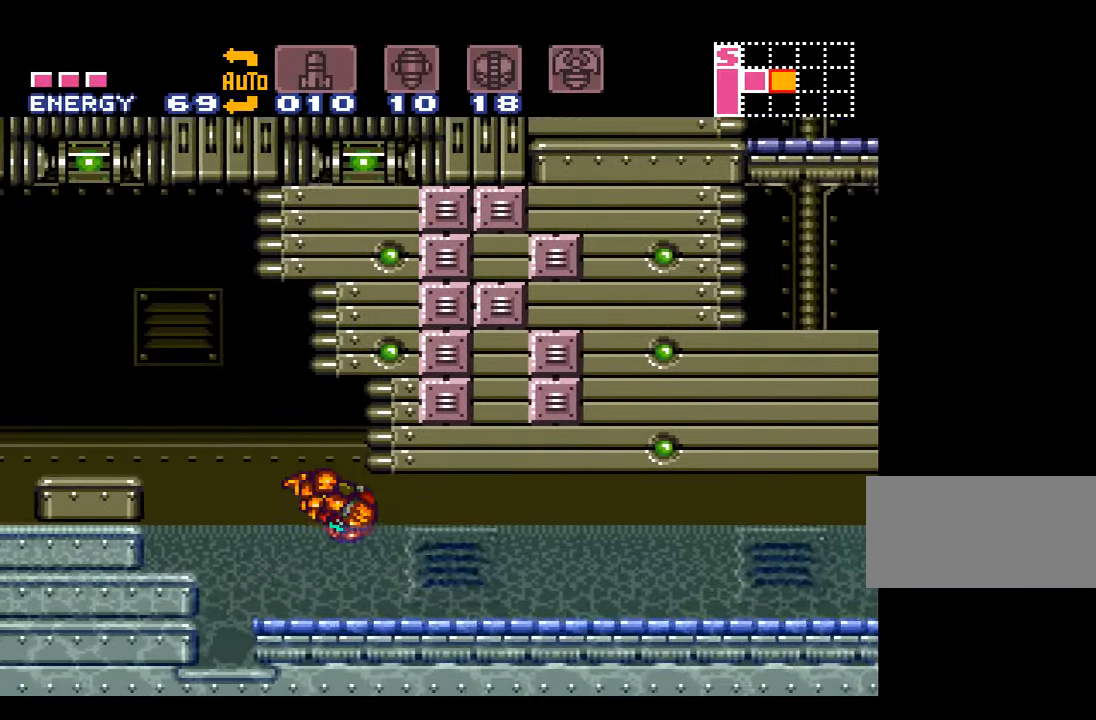
{"buttons": ["B", "DPAD_RIGHT"], "events": []}
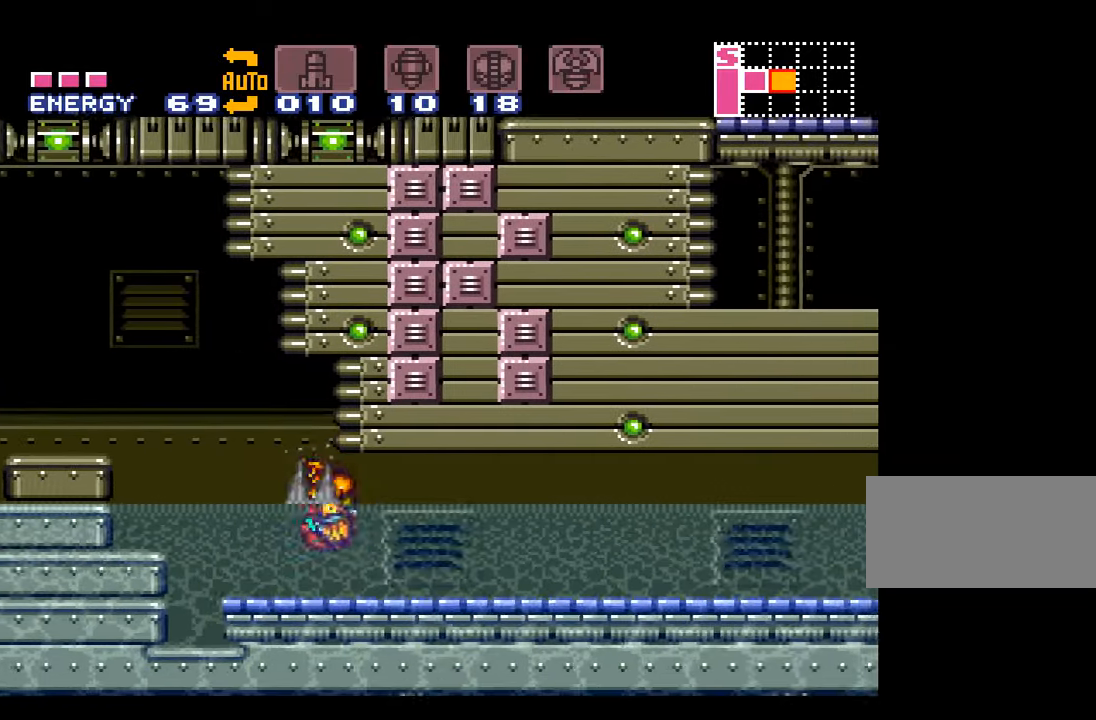
{"buttons": ["B", "DPAD_DOWN"], "events": [[233, "B", "up"], [233, "DPAD_DOWN", "down"], [300, "DPAD_RIGHT", "up"], [333, "B", "down"]]}
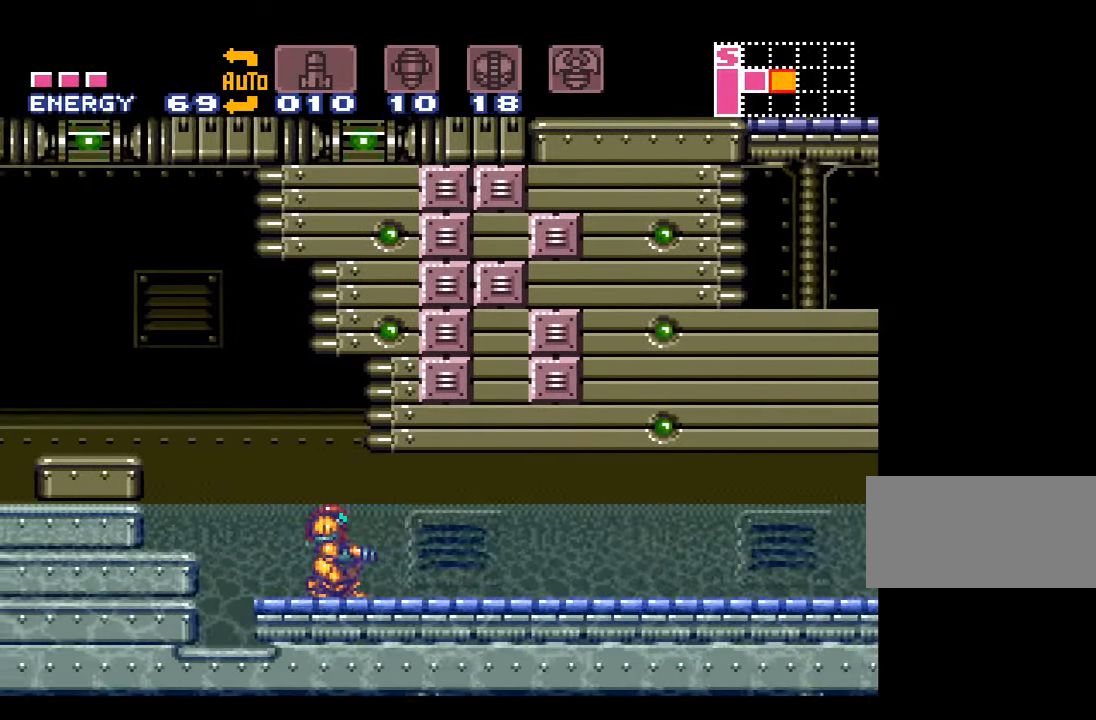
{"buttons": ["DPAD_RIGHT"], "events": [[150, "DPAD_RIGHT", "down"], [200, "DPAD_DOWN", "up"], [400, "B", "up"]]}
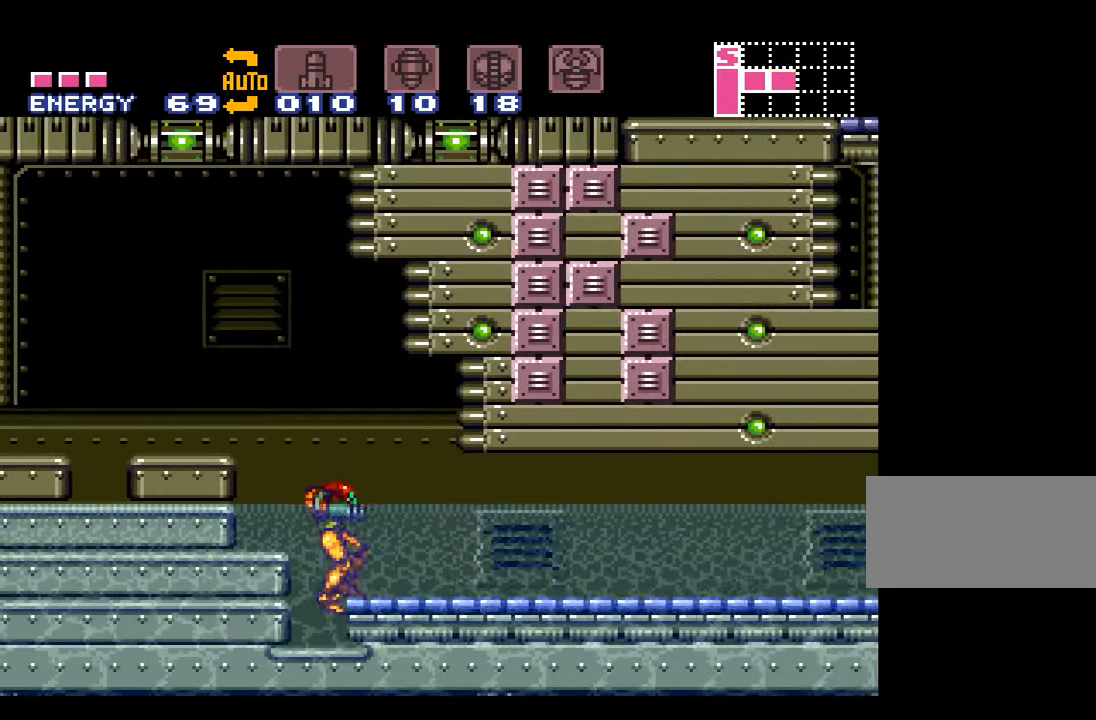
{"buttons": ["B", "DPAD_RIGHT"], "events": [[16, "DPAD_RIGHT", "up"], [333, "DPAD_RIGHT", "down"], [400, "B", "down"]]}
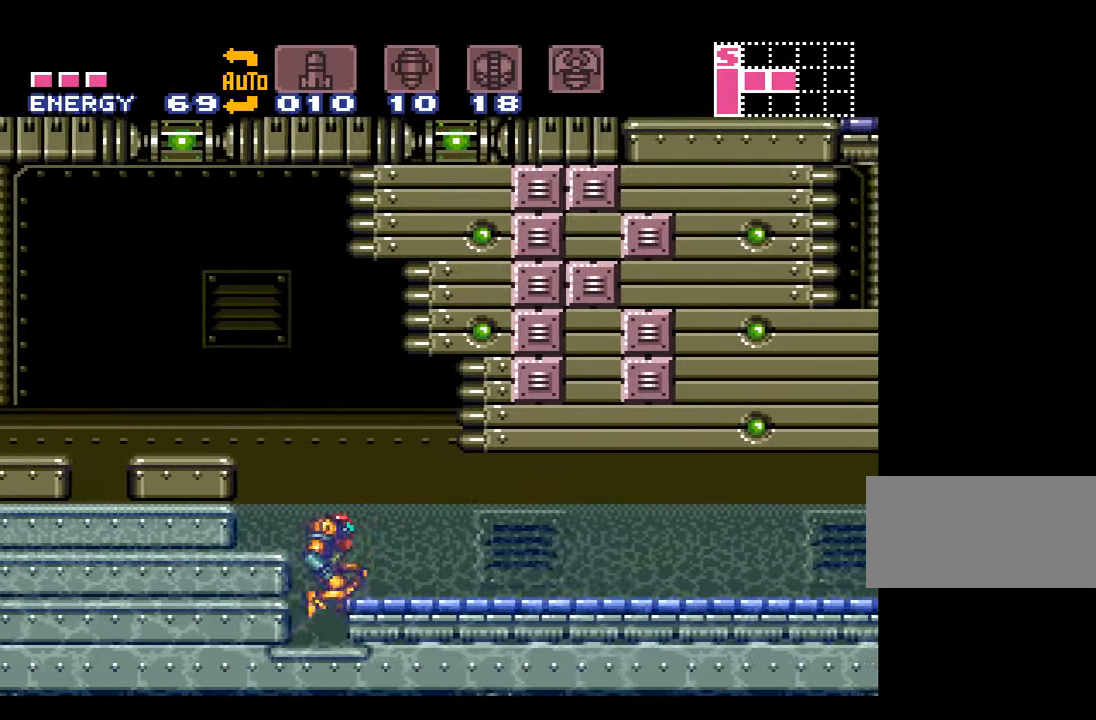
{"buttons": ["B", "DPAD_RIGHT"], "events": []}
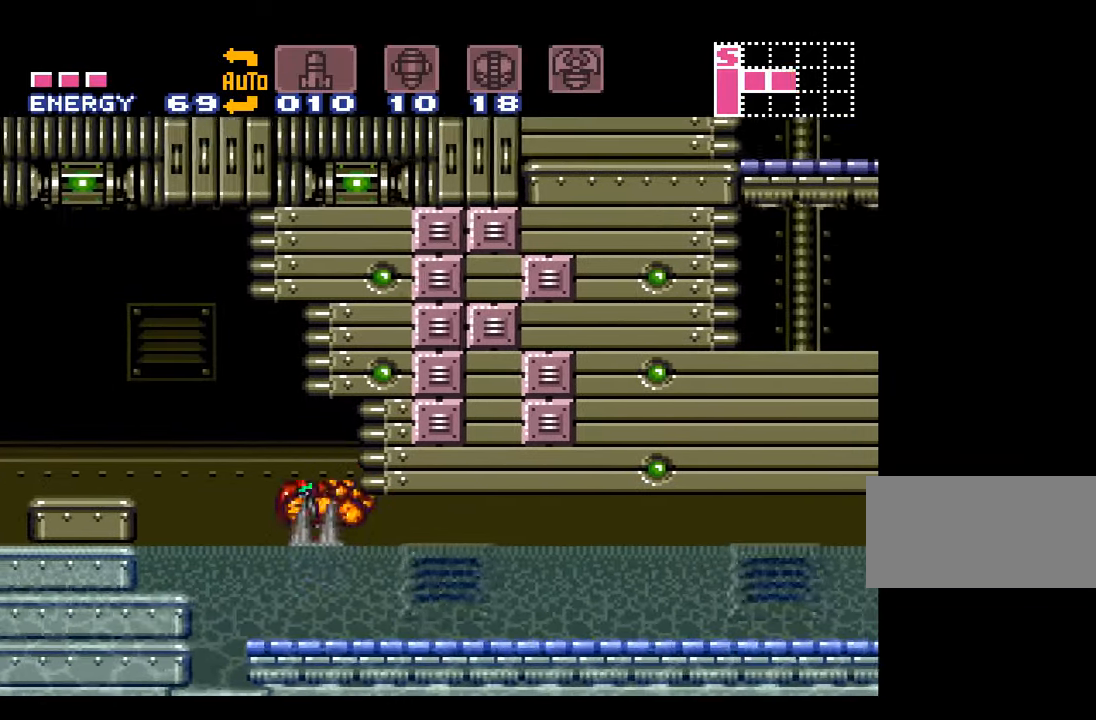
{"buttons": ["B", "DPAD_RIGHT"], "events": []}
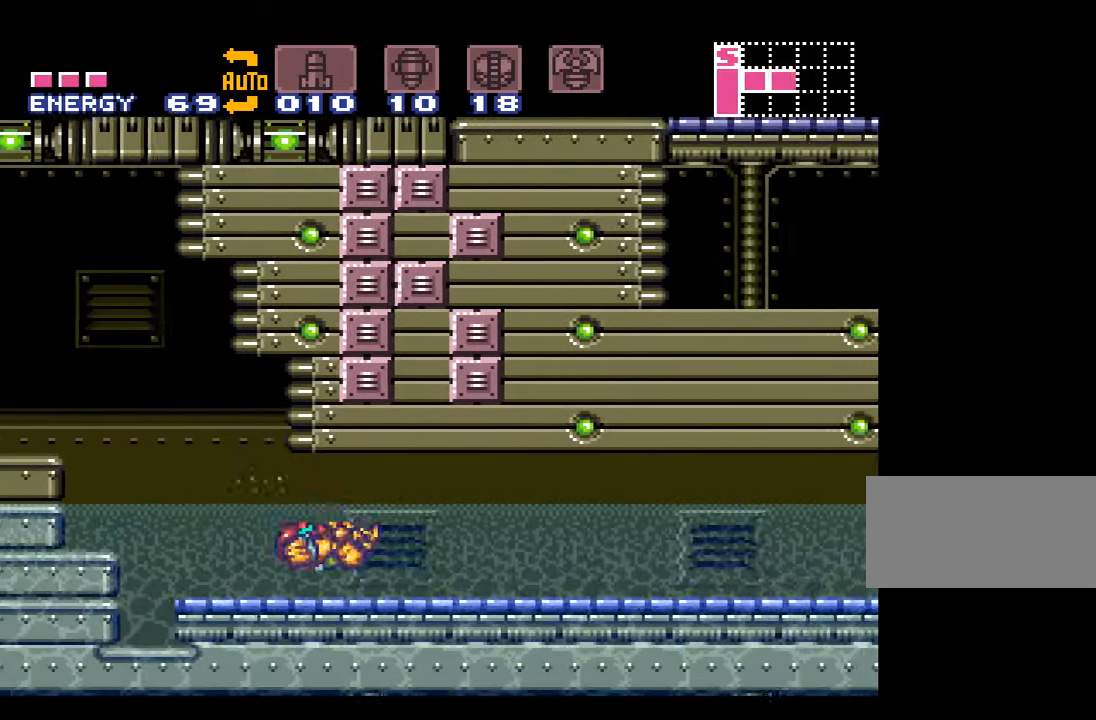
{"buttons": ["B", "DPAD_DOWN"], "events": [[50, "B", "up"], [200, "B", "down"], [366, "DPAD_DOWN", "down"], [450, "DPAD_RIGHT", "up"]]}